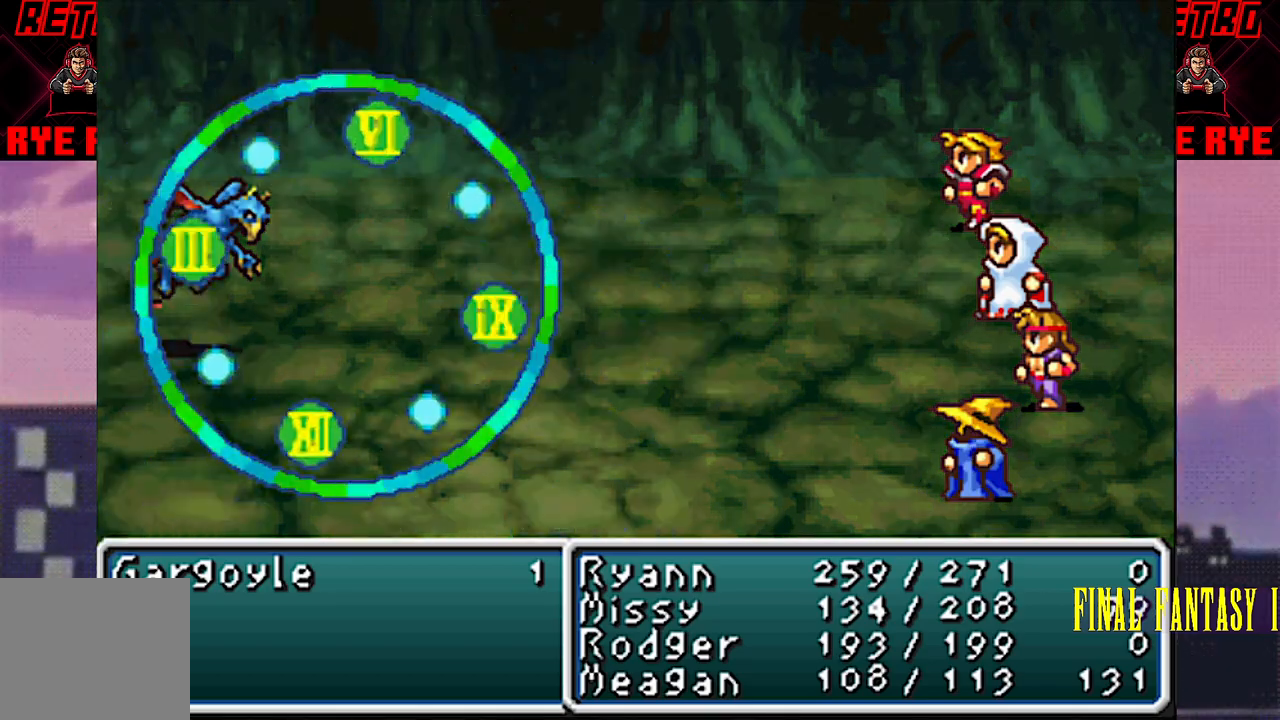
Gameplay with a controller (PlayStation layout); each line is a JSON object with the inputs held at the frame after it. "events" lists button and stick changes between this image and that frame as [ms after this image, input, new state], when the widget could be followed in between. Not read: L3 R3 left_stick right_stick.
{"buttons": [], "events": []}
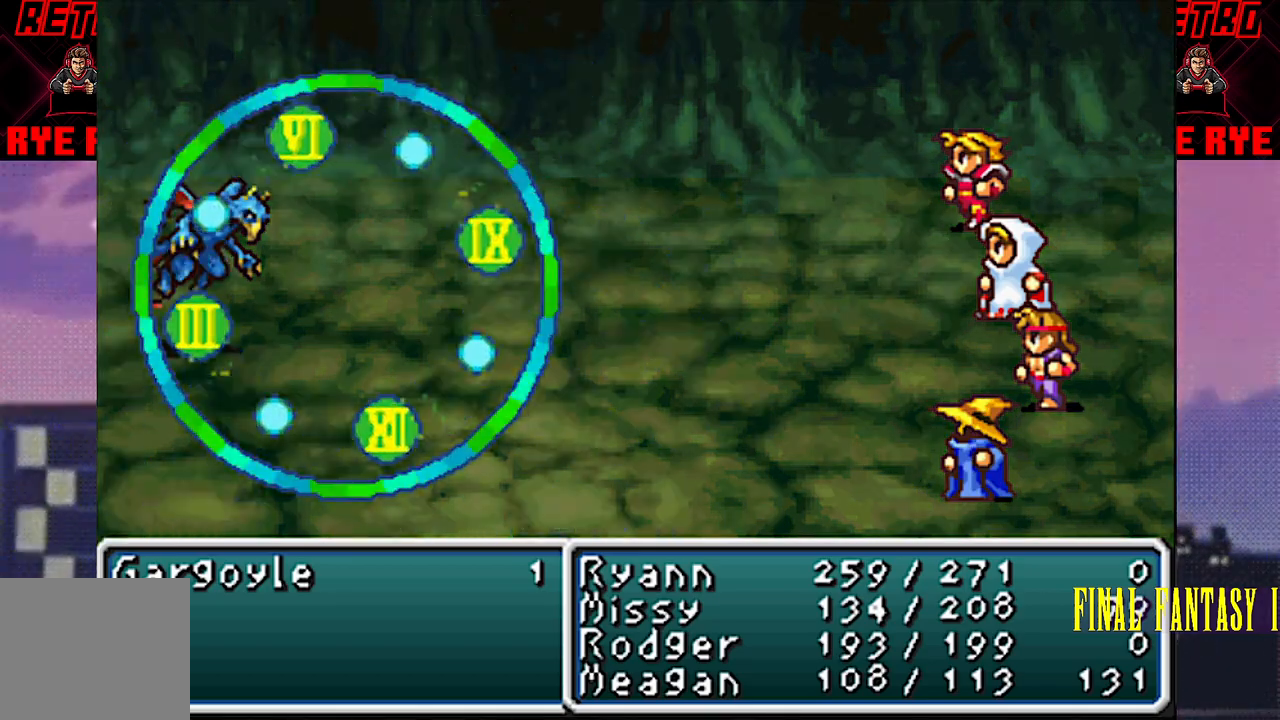
{"buttons": [], "events": []}
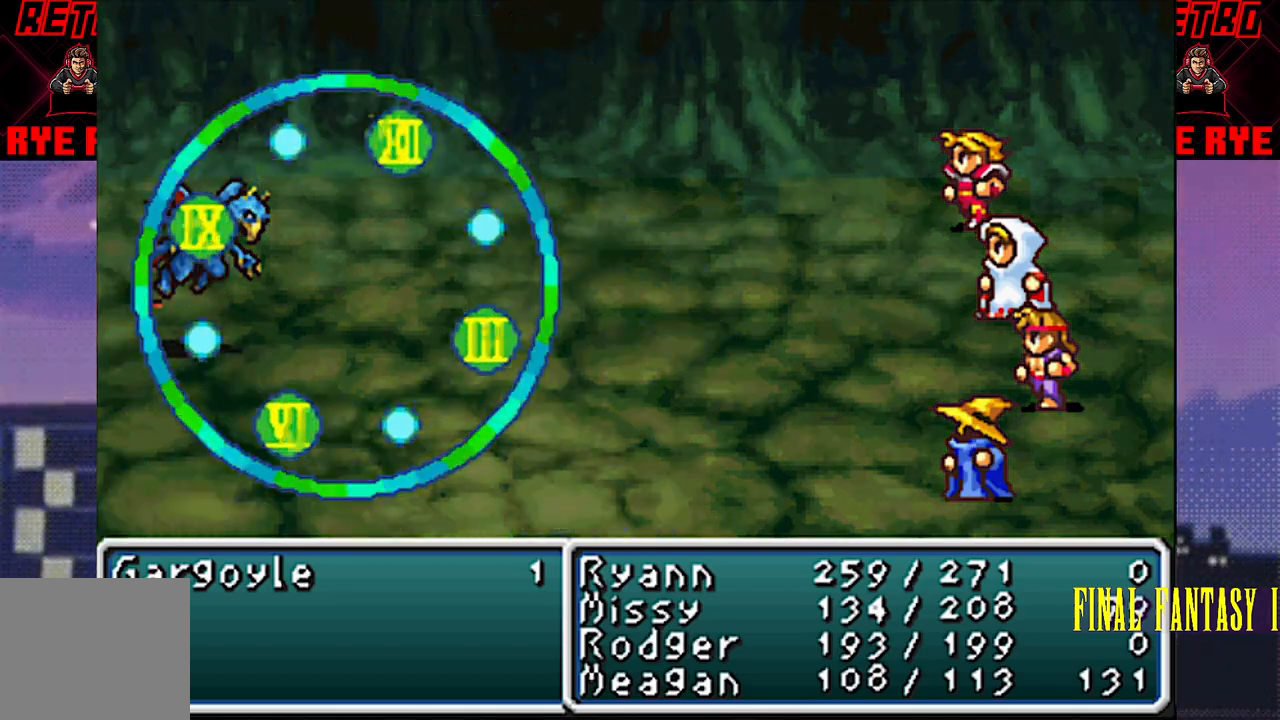
{"buttons": [], "events": []}
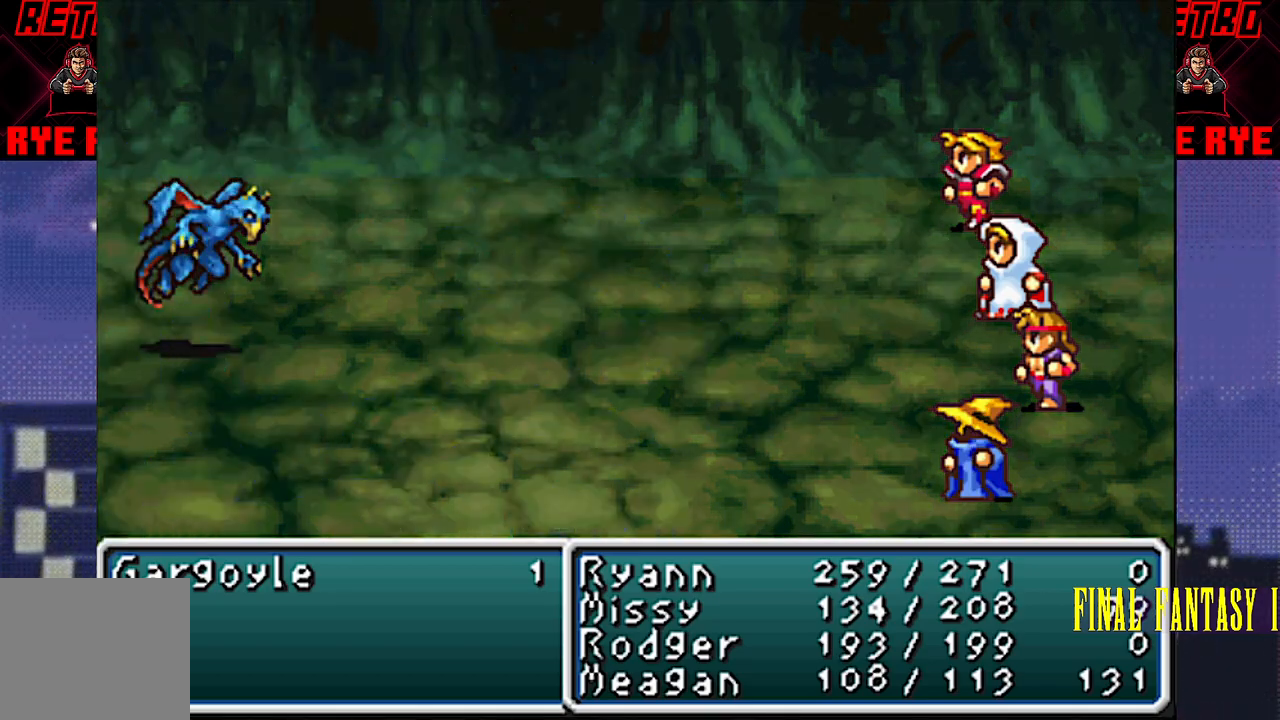
{"buttons": [], "events": []}
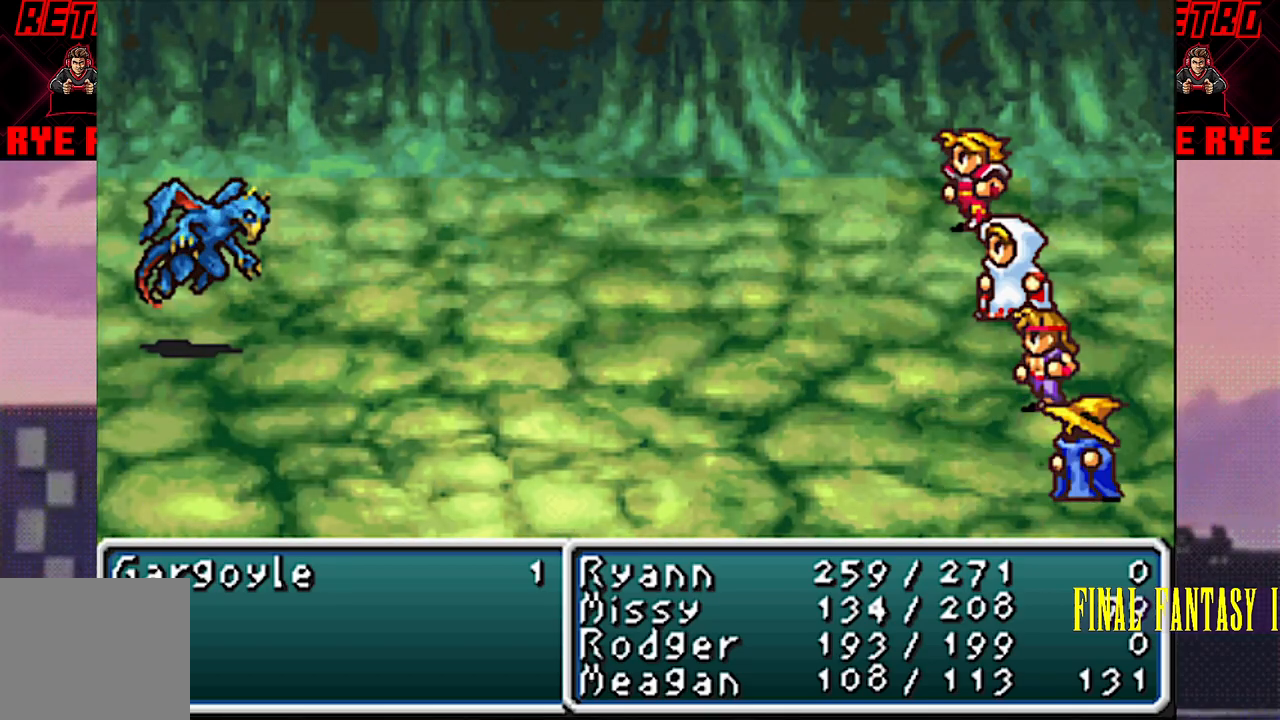
{"buttons": [], "events": []}
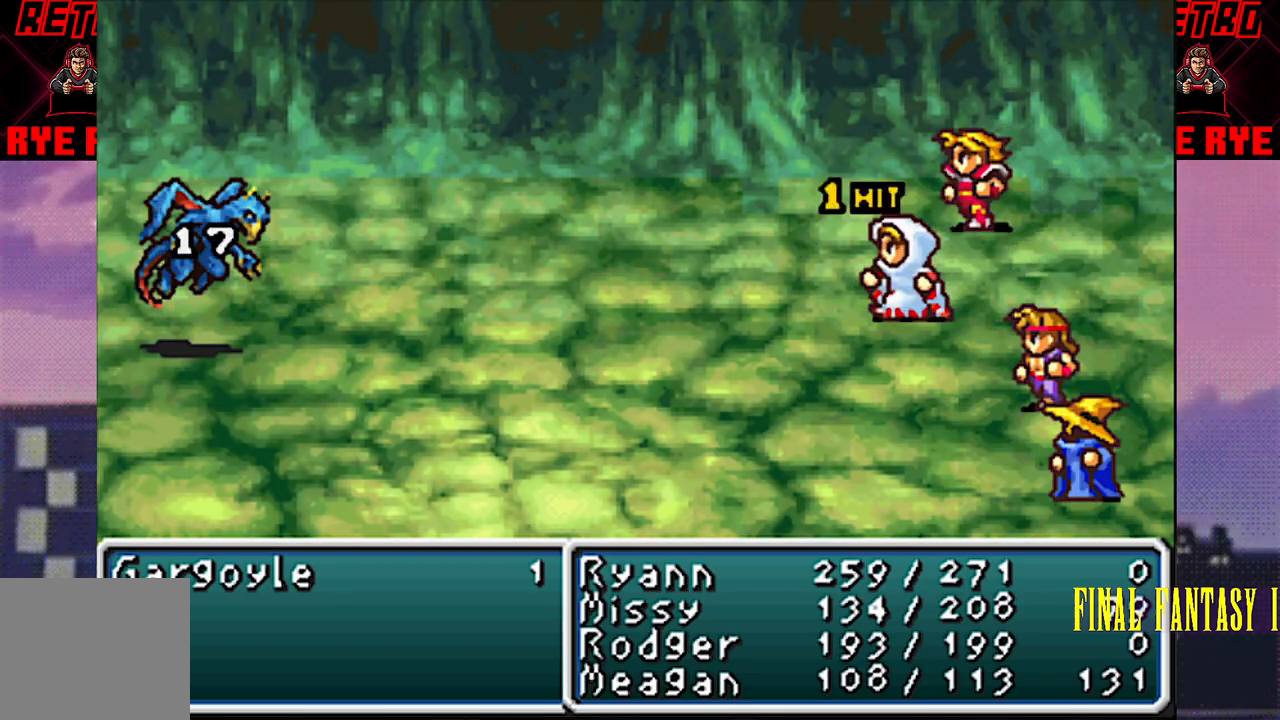
{"buttons": [], "events": []}
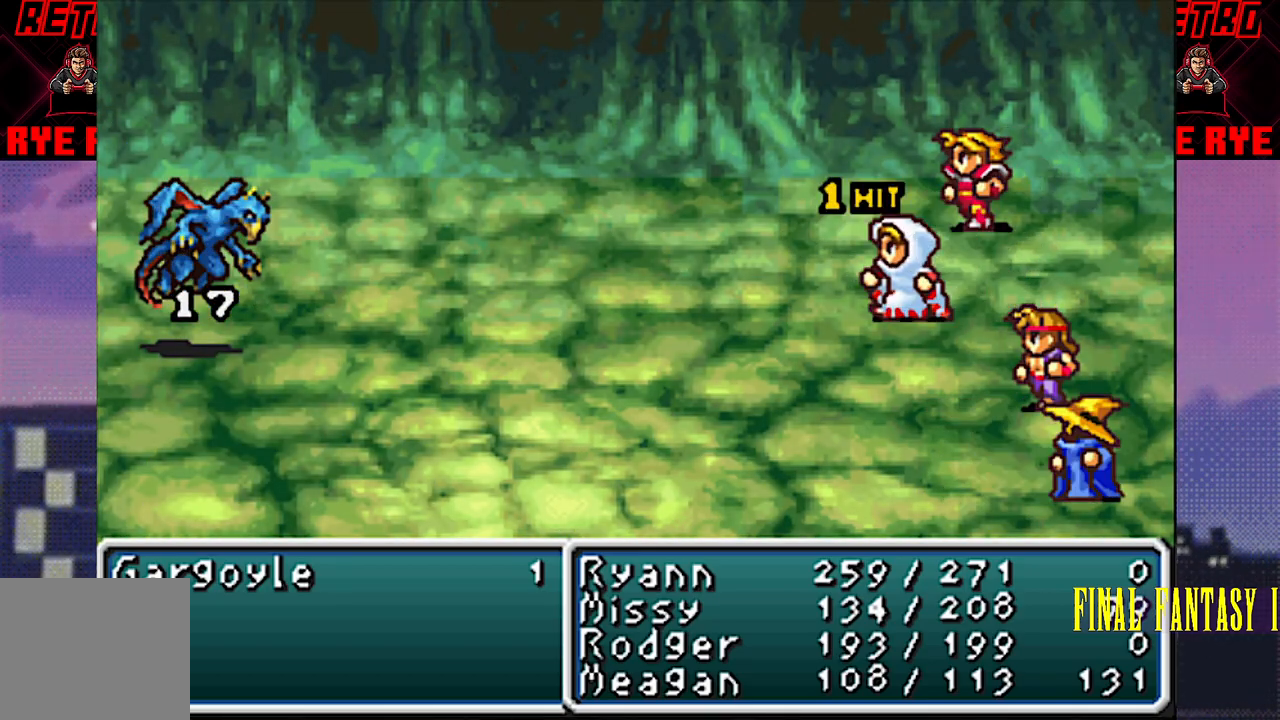
{"buttons": [], "events": []}
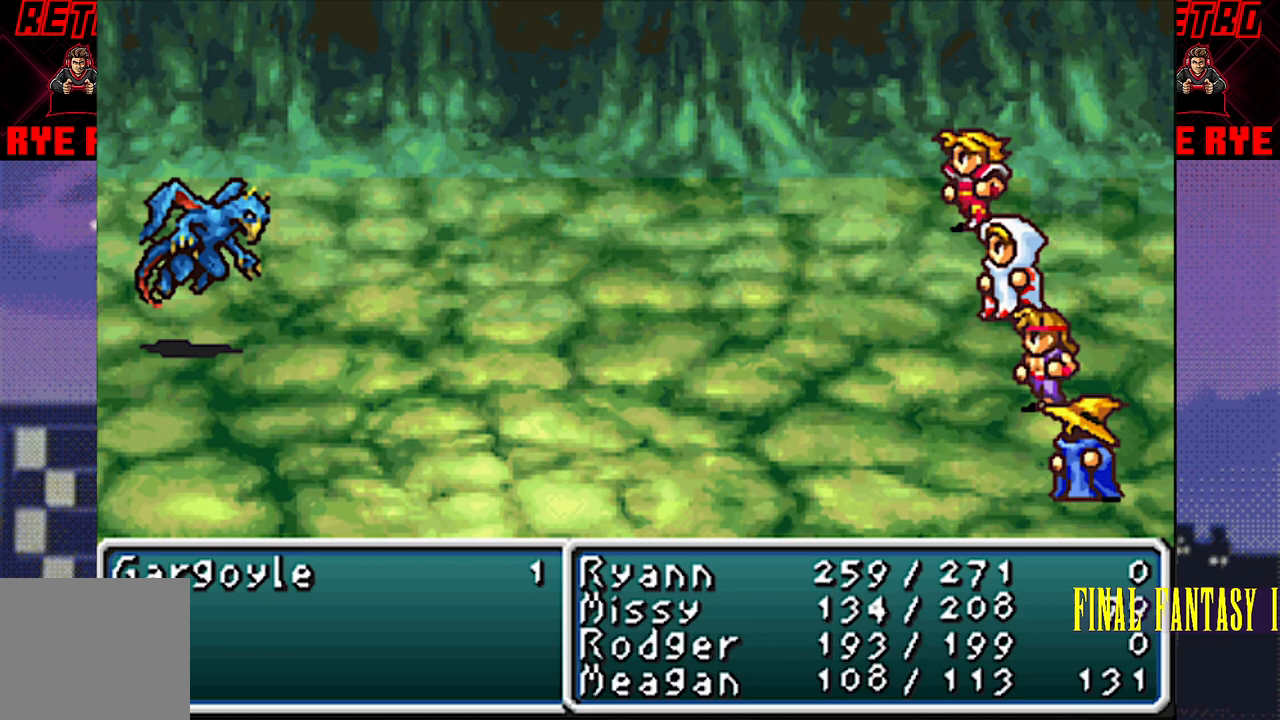
{"buttons": [], "events": []}
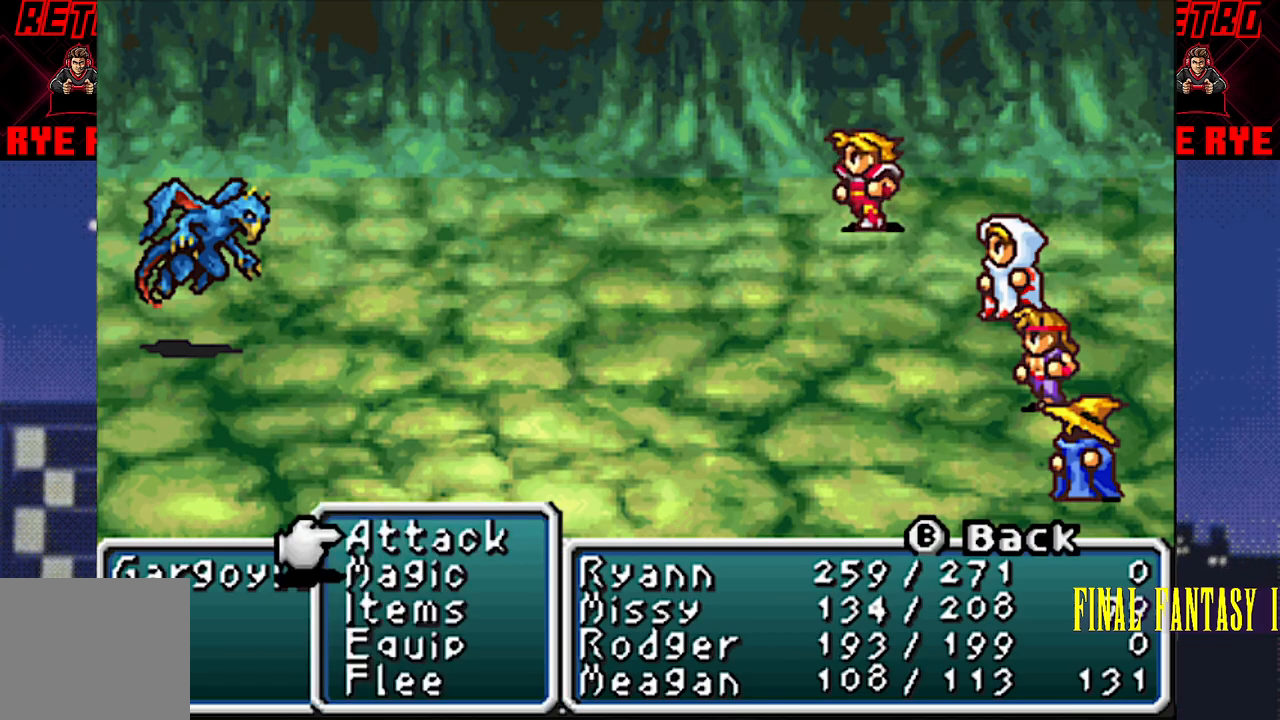
{"buttons": [], "events": []}
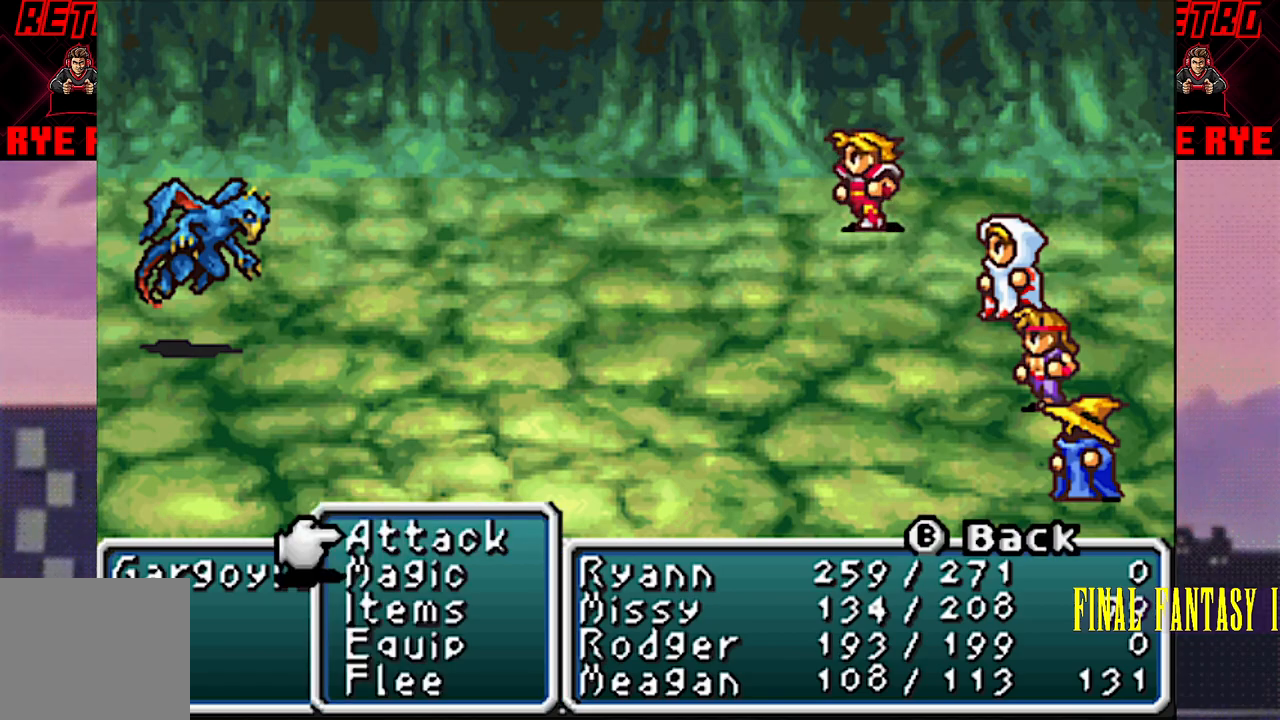
{"buttons": [], "events": [[100, "CIRCLE", "down"], [200, "CIRCLE", "up"], [250, "CIRCLE", "down"], [350, "CIRCLE", "up"]]}
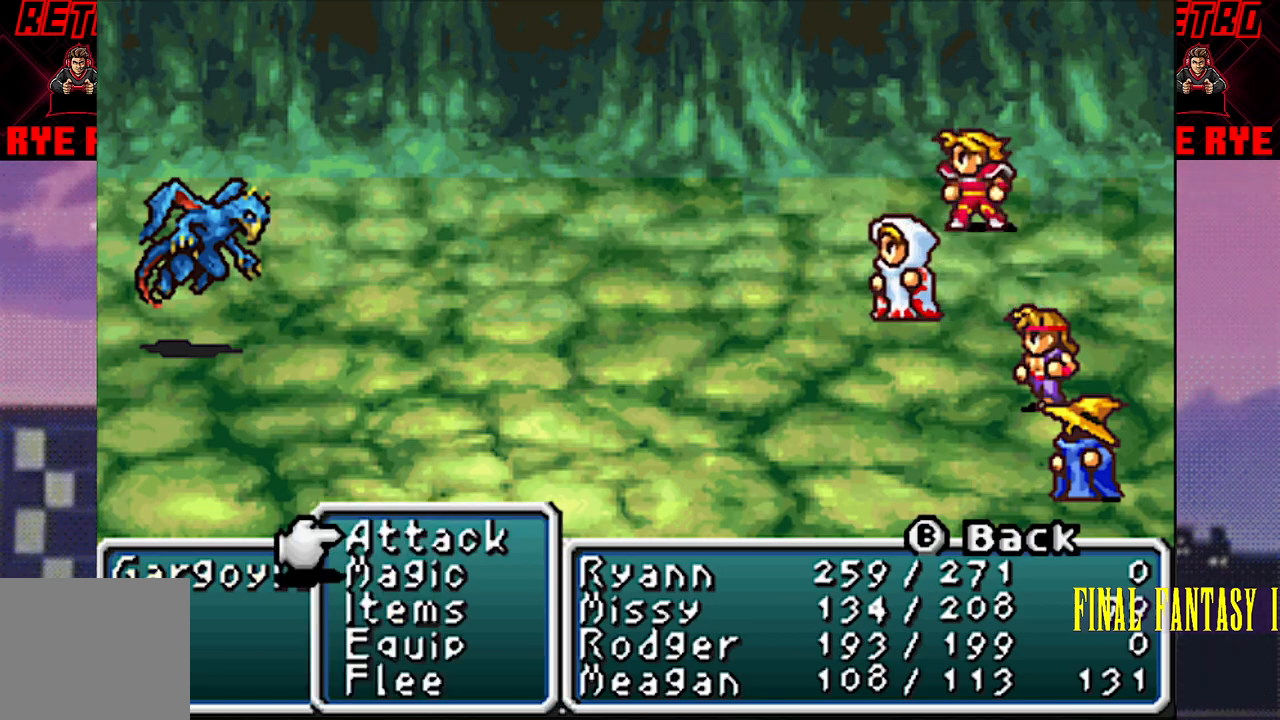
{"buttons": [], "events": [[267, "CIRCLE", "down"], [333, "CIRCLE", "up"], [400, "CIRCLE", "down"], [483, "CIRCLE", "up"]]}
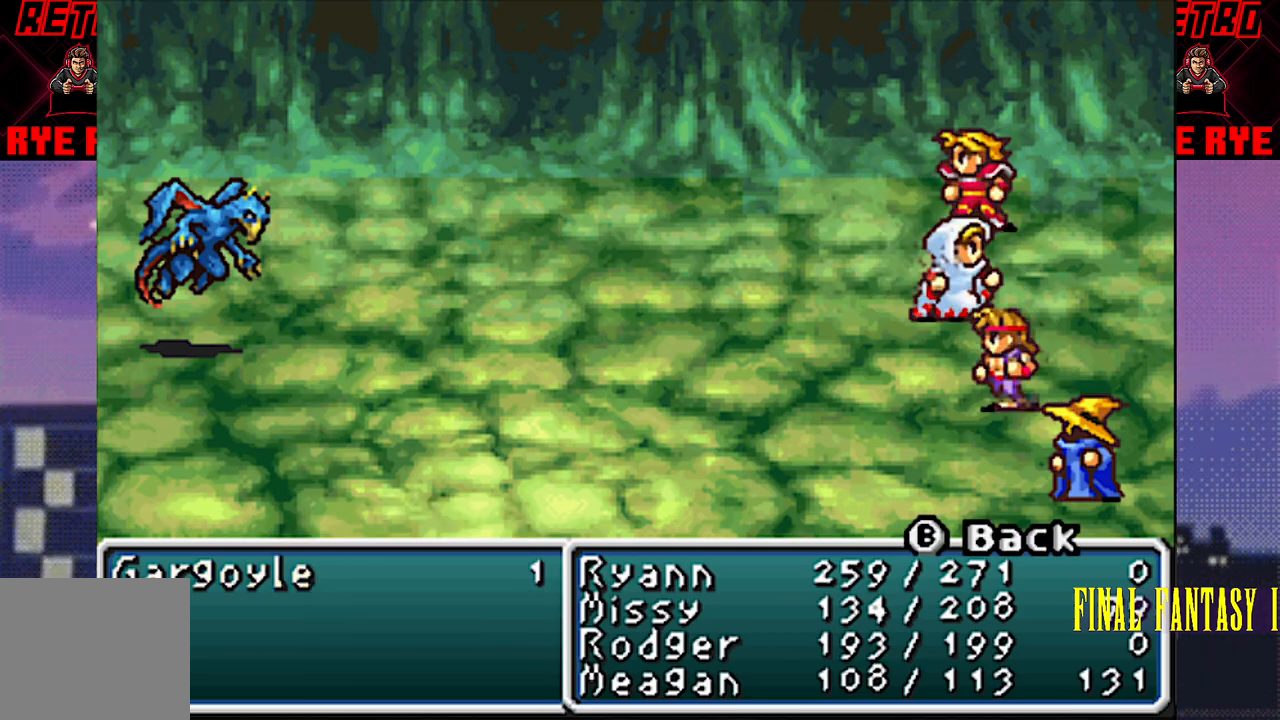
{"buttons": [], "events": [[217, "CIRCLE", "down"], [300, "CIRCLE", "up"], [367, "CIRCLE", "down"], [450, "CIRCLE", "up"]]}
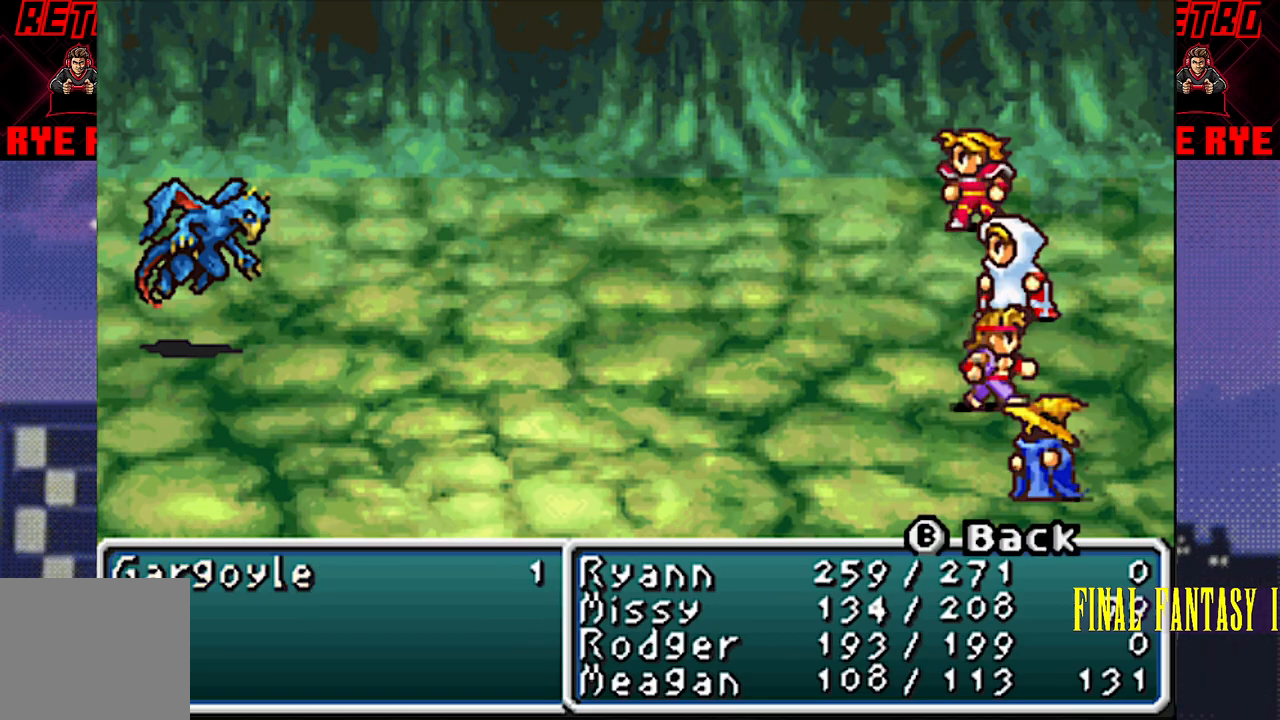
{"buttons": ["CIRCLE"], "events": [[17, "CIRCLE", "down"], [117, "CIRCLE", "up"], [183, "CIRCLE", "down"], [283, "CIRCLE", "up"], [350, "CIRCLE", "down"], [433, "CIRCLE", "up"], [500, "CIRCLE", "down"]]}
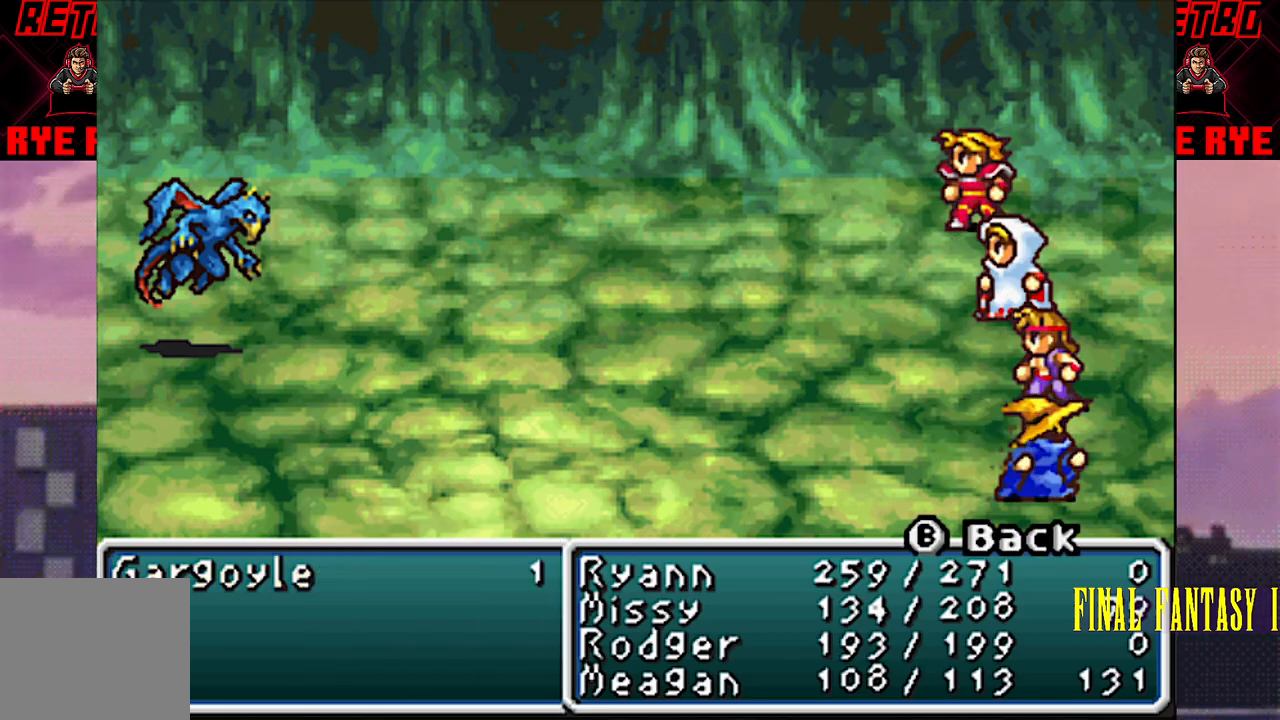
{"buttons": [], "events": [[100, "CIRCLE", "up"]]}